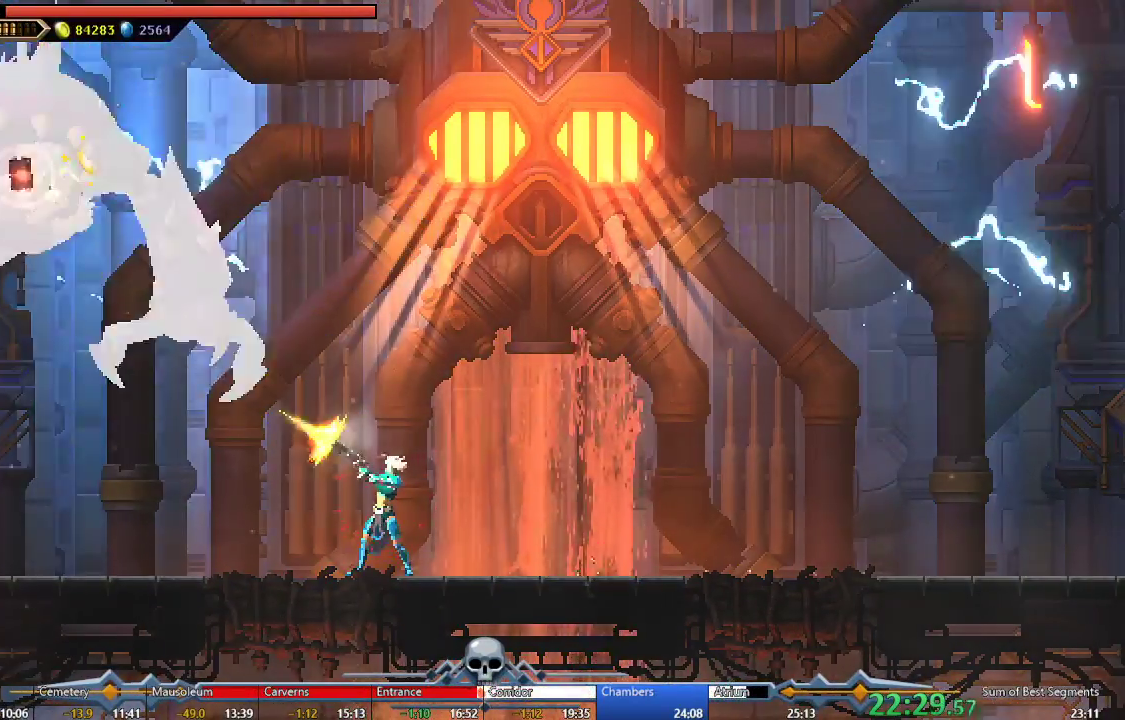
Gameplay with a controller (Xbox layout); each line is a JSON object with the inputs held at the frame after it. "events" lists button and stick changes between this image and that frame as [ms after this image, input, new state], when the widget could be followed in between. Not read: left_stick right_stick.
{"buttons": ["DPAD_RIGHT"], "events": [[33, "Y", "up"], [117, "Y", "down"], [200, "Y", "up"], [300, "Y", "down"], [383, "Y", "up"], [500, "DPAD_RIGHT", "down"]]}
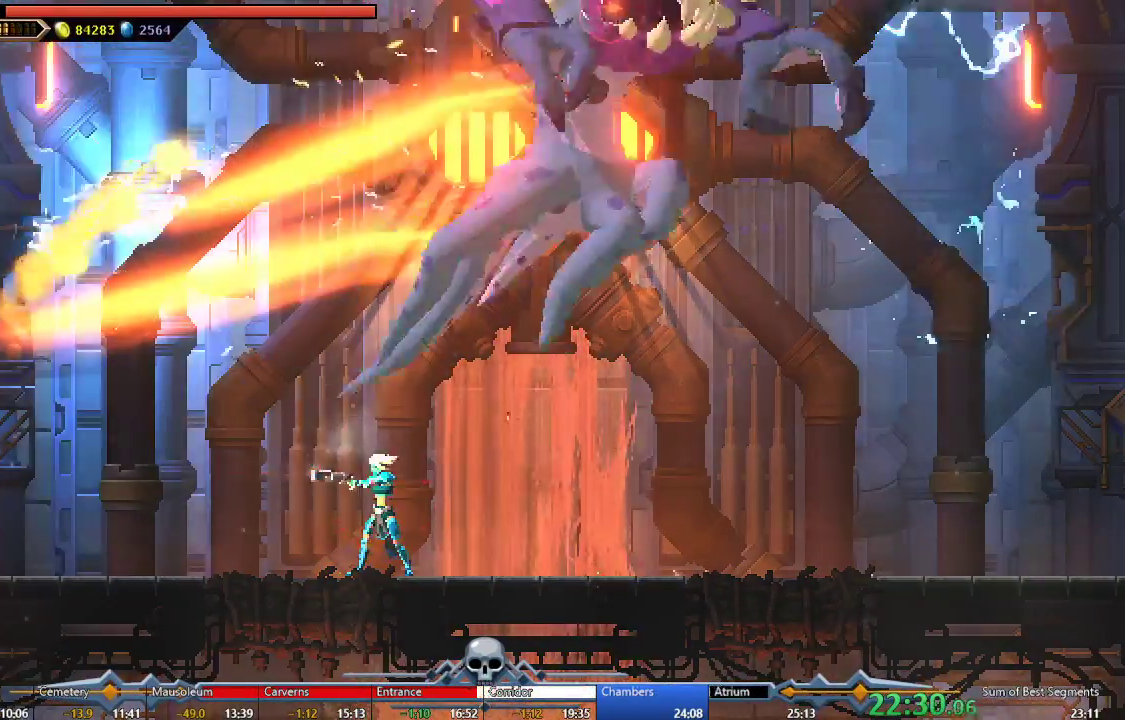
{"buttons": []}
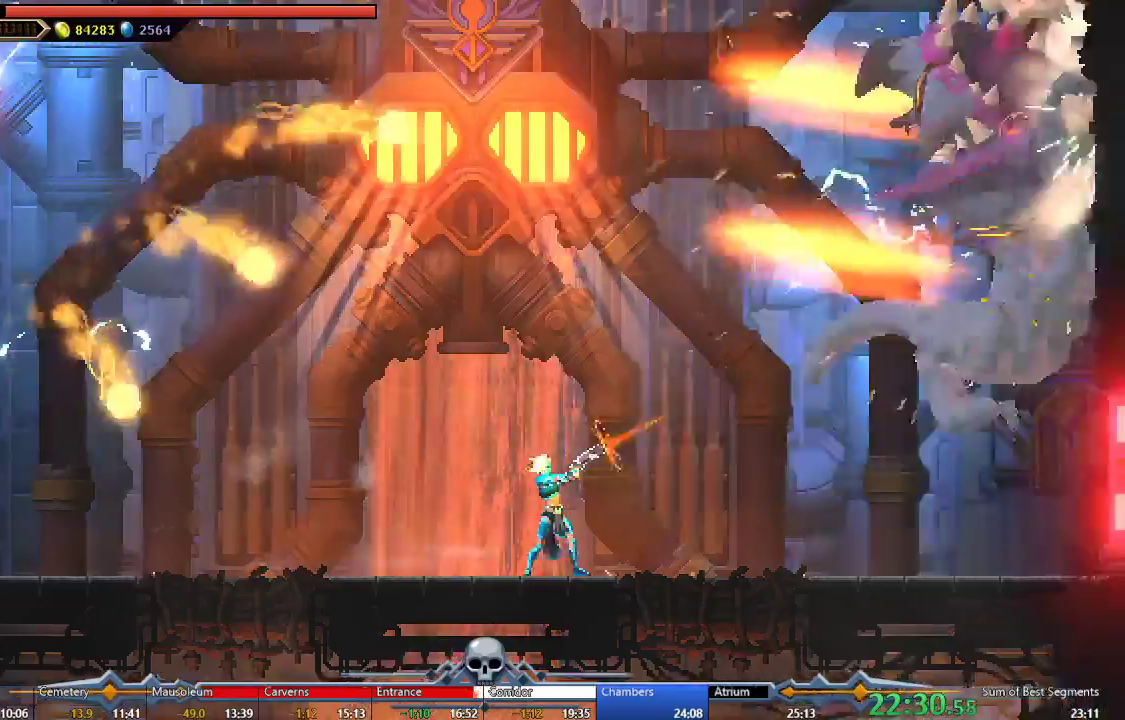
{"buttons": [], "events": [[50, "Y", "down"], [167, "Y", "up"], [233, "Y", "down"], [333, "Y", "up"], [400, "Y", "down"], [500, "Y", "up"]]}
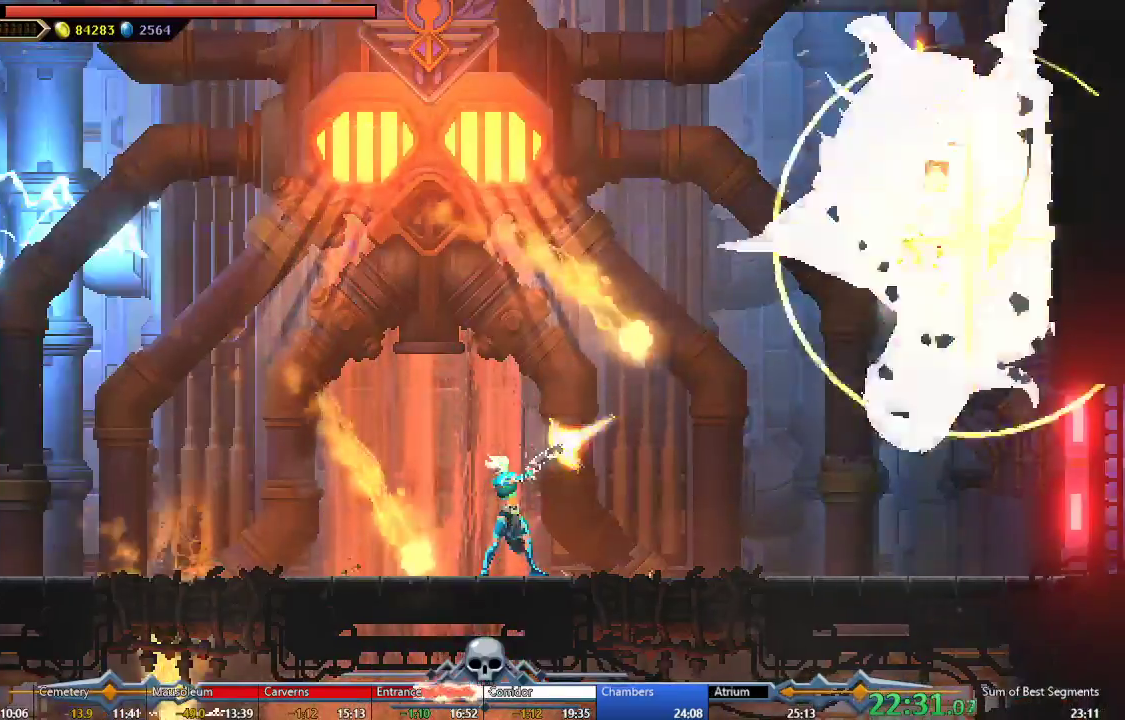
{"buttons": [], "events": [[67, "Y", "down"], [183, "Y", "up"], [233, "Y", "down"], [333, "Y", "up"], [400, "Y", "down"], [500, "Y", "up"]]}
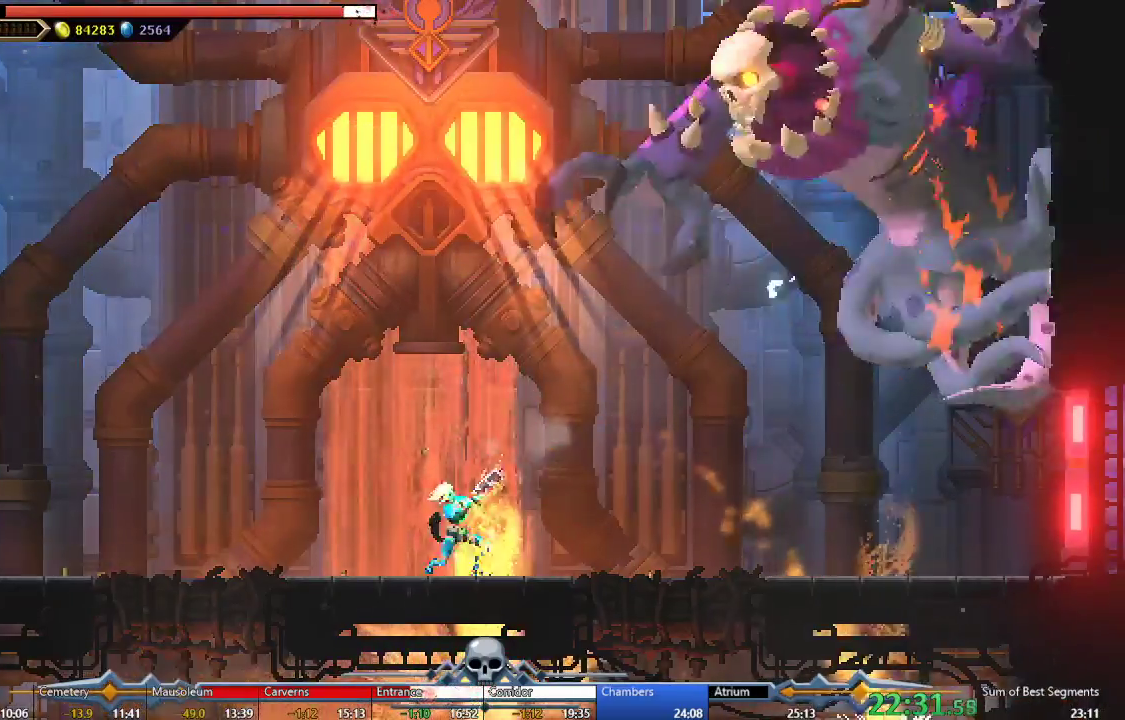
{"buttons": [], "events": [[67, "Y", "down"], [167, "Y", "up"], [233, "Y", "down"], [350, "Y", "up"], [400, "Y", "down"], [500, "Y", "up"]]}
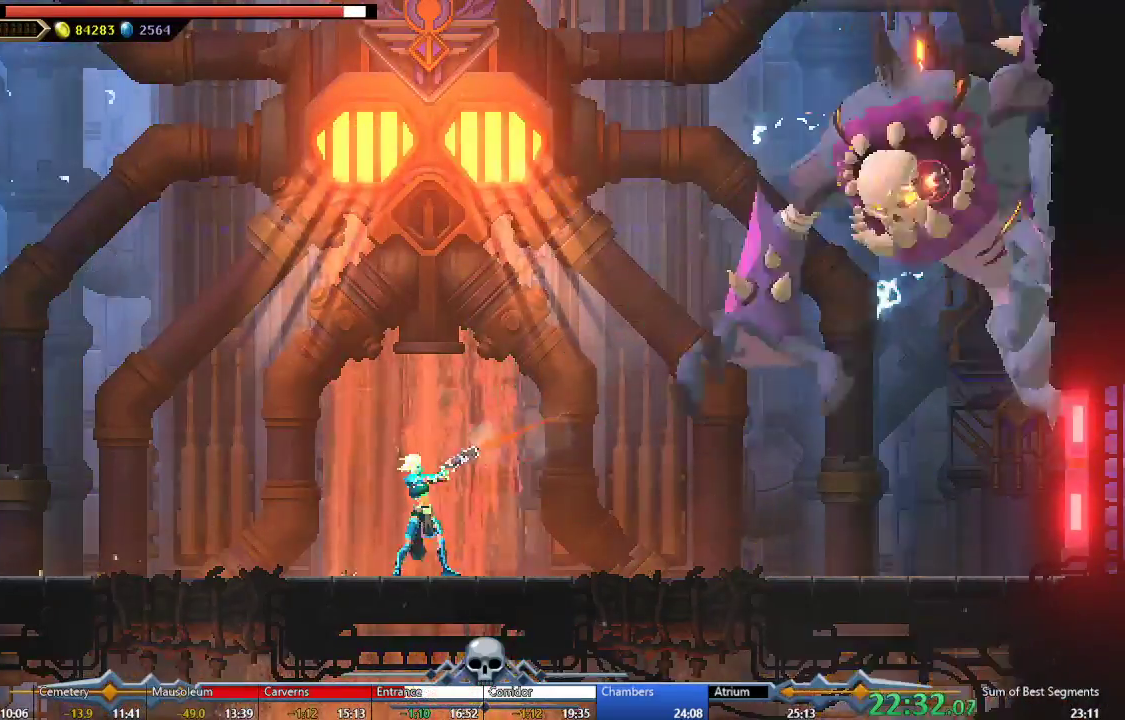
{"buttons": [], "events": [[67, "Y", "down"], [150, "Y", "up"], [200, "Y", "down"], [317, "Y", "up"], [367, "Y", "down"], [450, "Y", "up"]]}
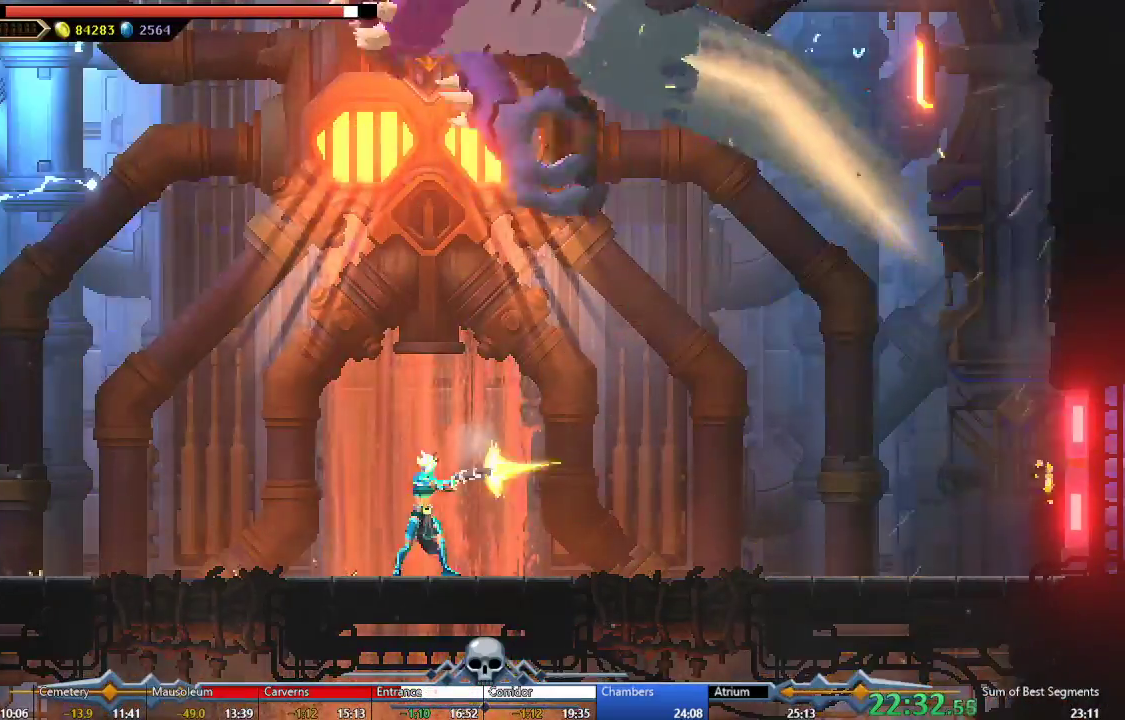
{"buttons": [], "events": [[267, "DPAD_LEFT", "down"], [417, "DPAD_LEFT", "up"]]}
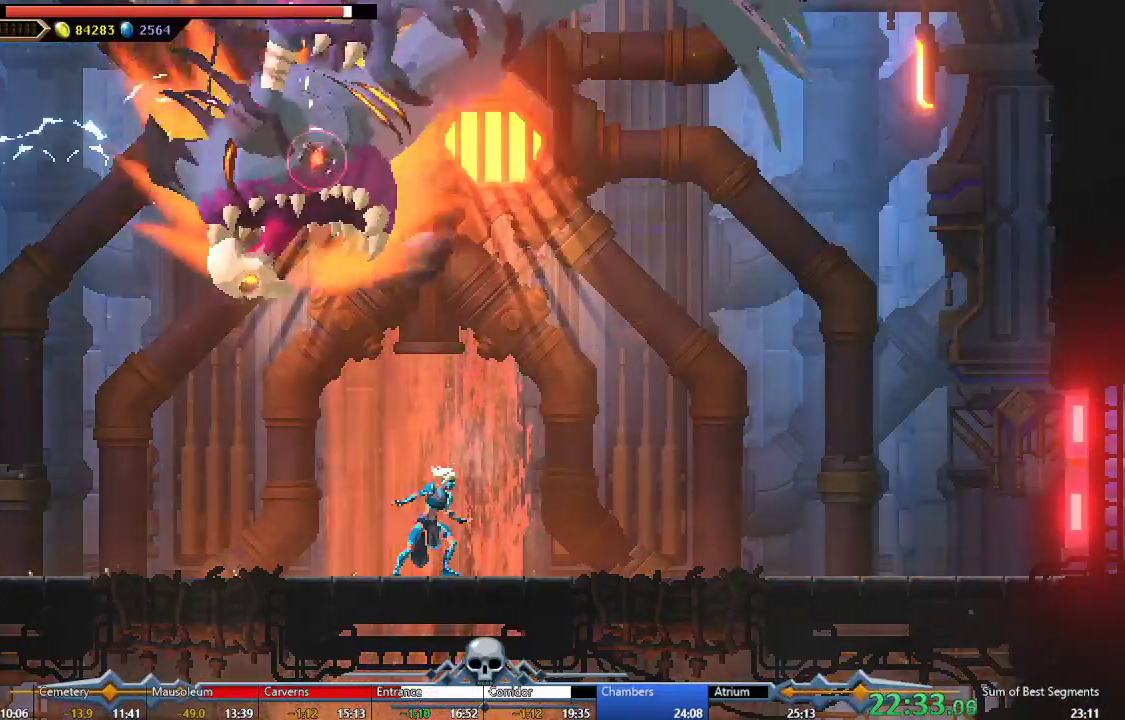
{"buttons": ["A", "DPAD_LEFT"], "events": [[200, "A", "down"], [350, "DPAD_LEFT", "down"]]}
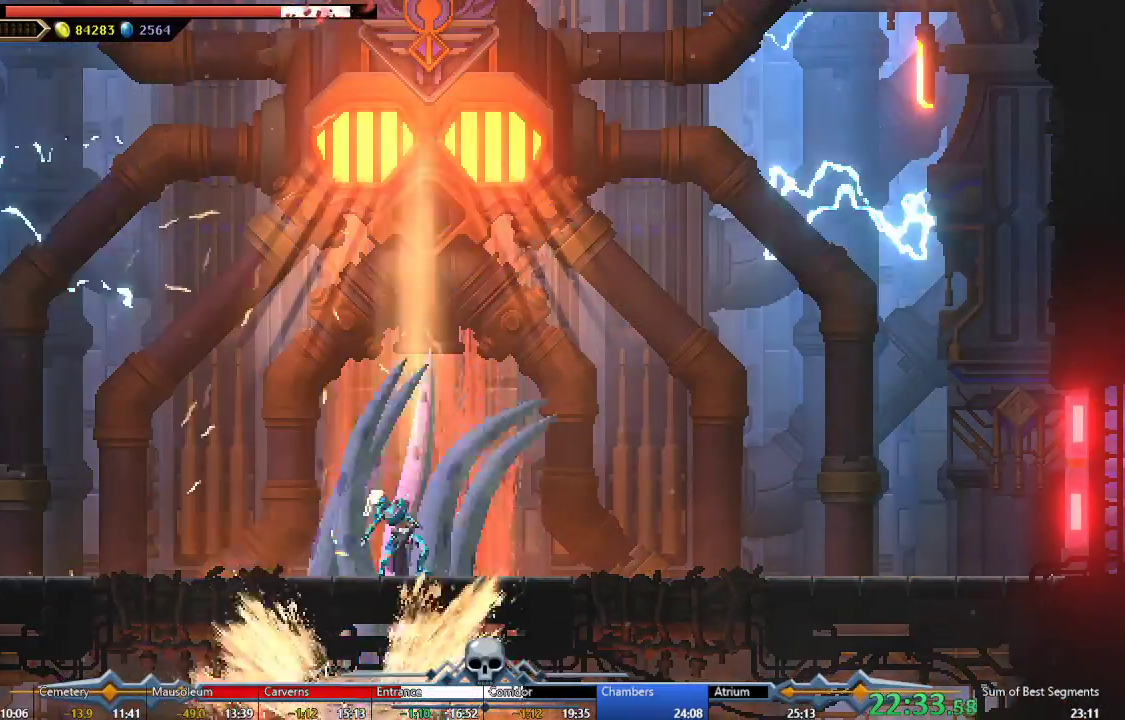
{"buttons": ["DPAD_LEFT"], "events": [[17, "A", "up"], [267, "DPAD_LEFT", "up"], [450, "DPAD_LEFT", "down"]]}
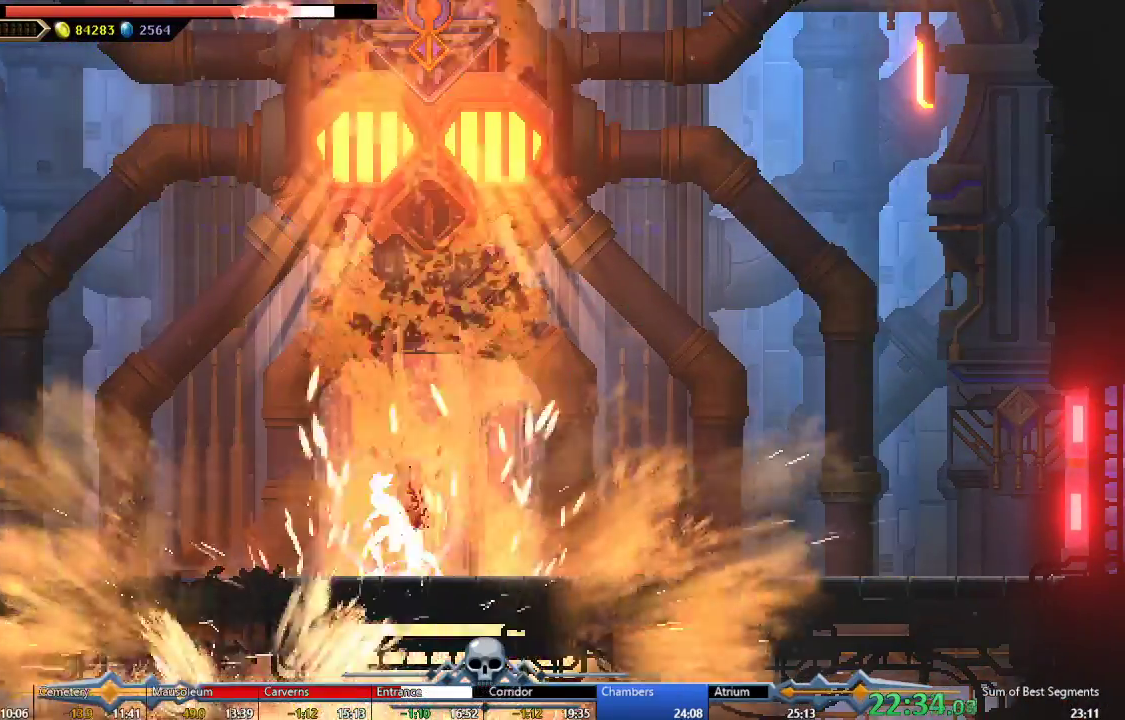
{"buttons": ["DPAD_LEFT"], "events": [[133, "DPAD_LEFT", "up"], [400, "DPAD_LEFT", "down"]]}
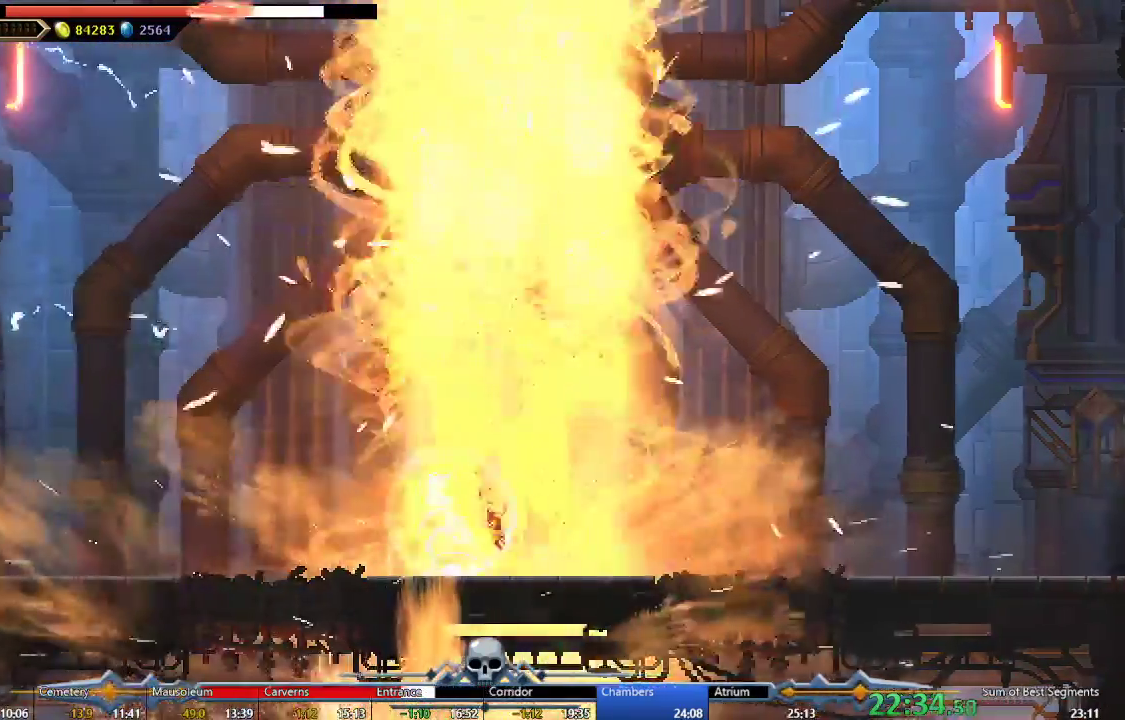
{"buttons": ["A", "DPAD_LEFT"]}
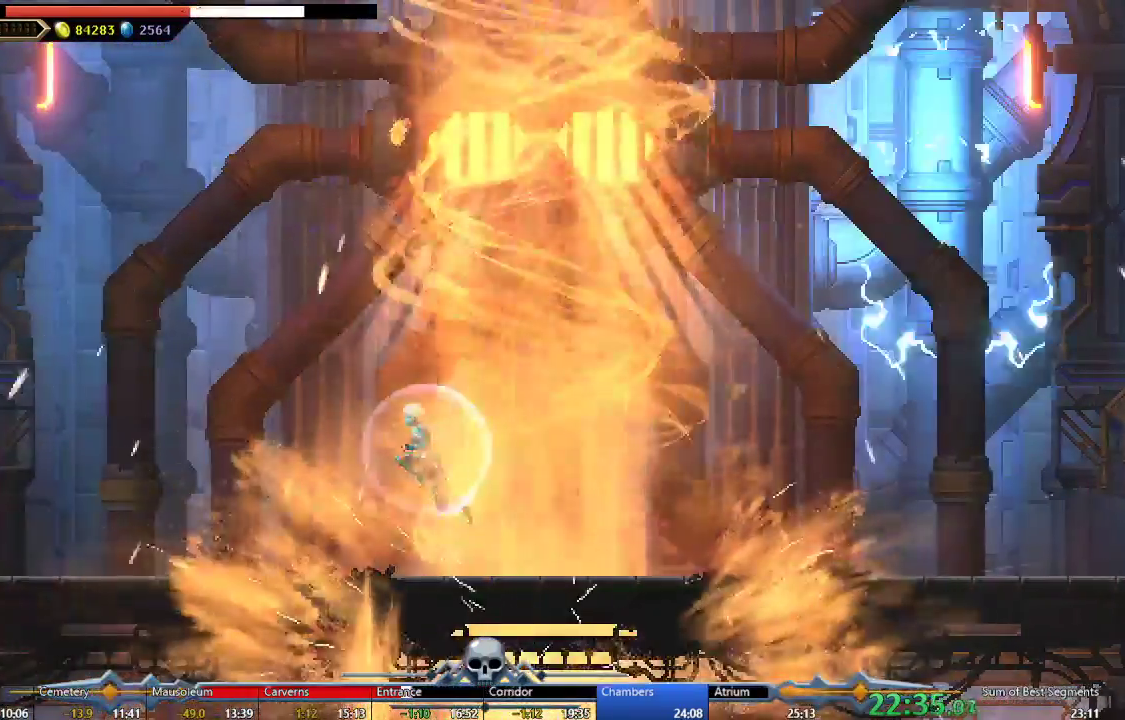
{"buttons": ["DPAD_DOWN"]}
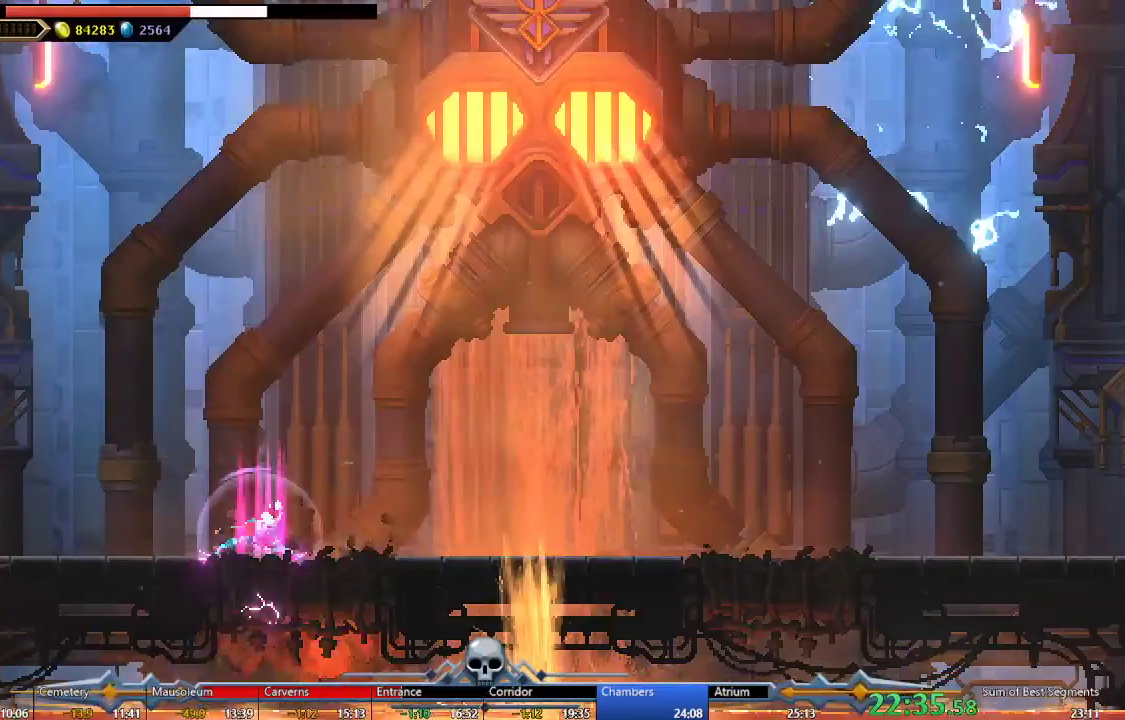
{"buttons": ["A"], "events": [[167, "DPAD_DOWN", "up"], [450, "A", "down"]]}